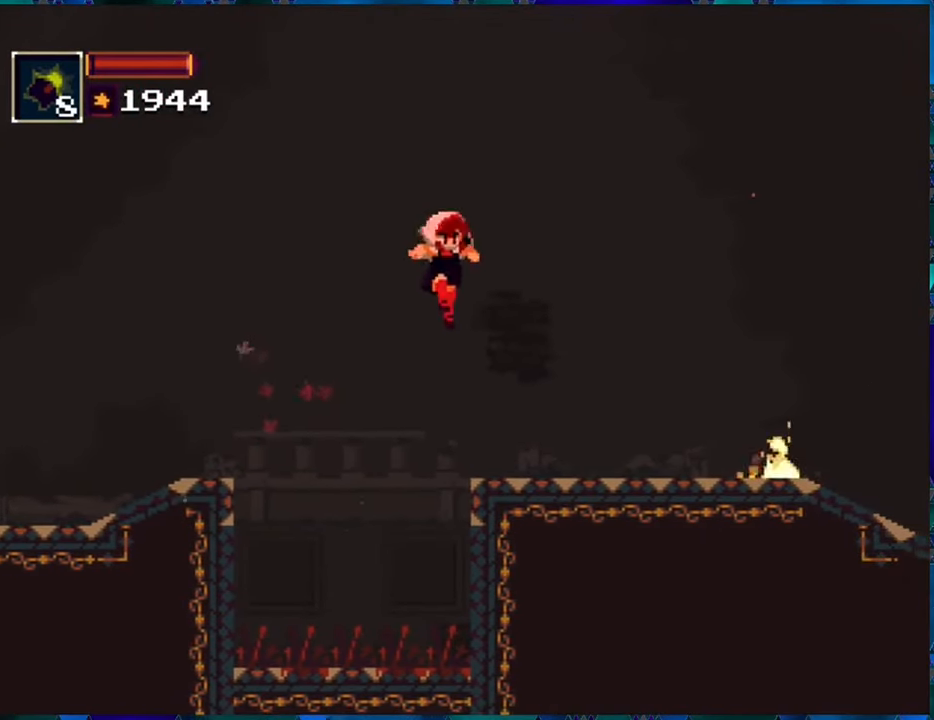
Gameplay with a controller (Nintendo layout); each line is a JSON object with the inputs held at the frame after it. "events" lists button and stick changes between this image and that frame as [ms after this image, input, new state], when the widget could be followed in between. Not read: L3 R3.
{"buttons": ["R1"], "left_stick": "center", "right_stick": "center", "events": [[250, "DPAD_RIGHT", "up"]]}
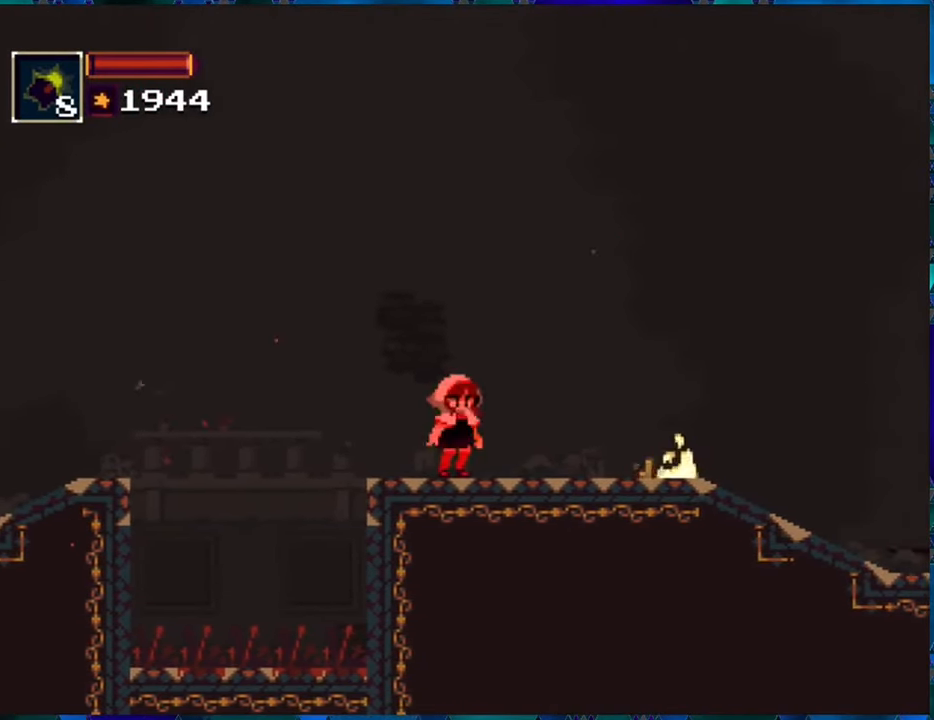
{"buttons": ["R1"], "left_stick": "center", "right_stick": "center", "events": []}
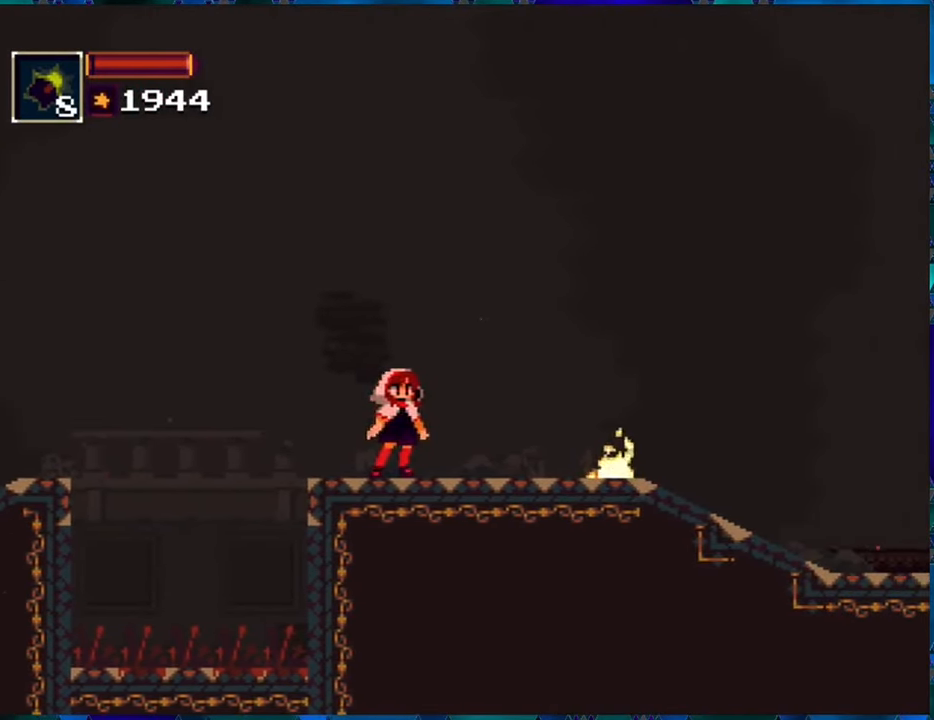
{"buttons": ["R1"], "left_stick": "center", "right_stick": "center", "events": []}
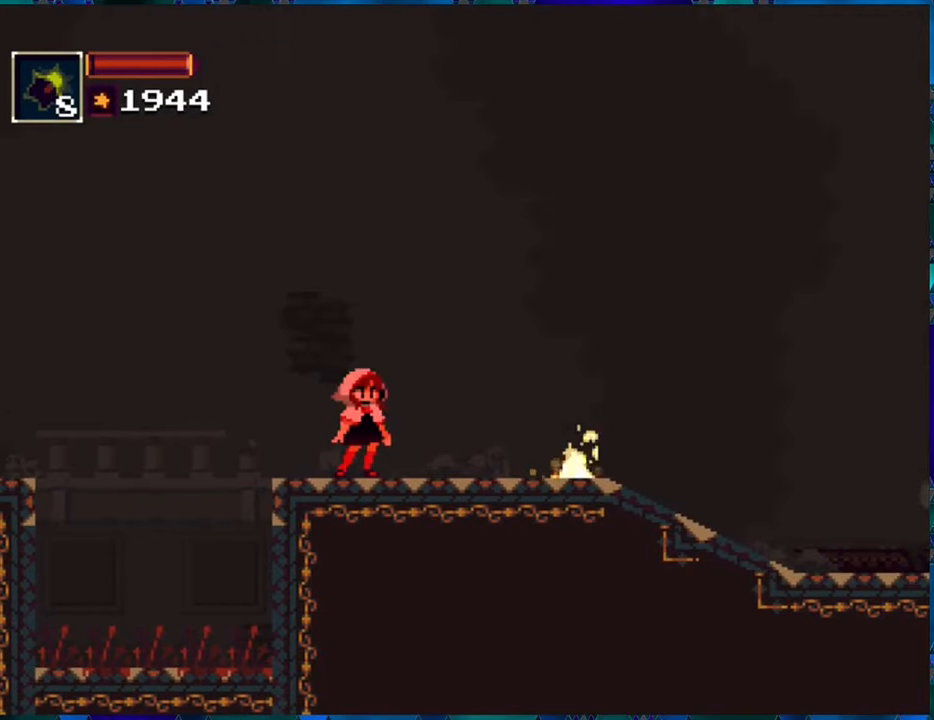
{"buttons": ["R1"], "left_stick": "center", "right_stick": "center", "events": []}
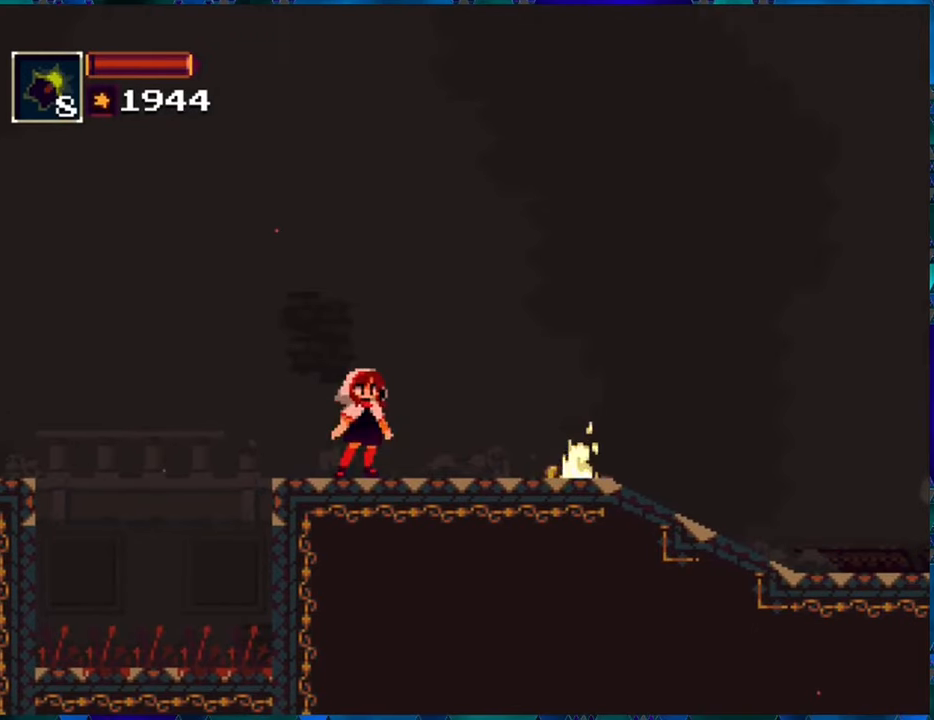
{"buttons": [], "left_stick": "center", "right_stick": "center", "events": [[50, "R1", "up"]]}
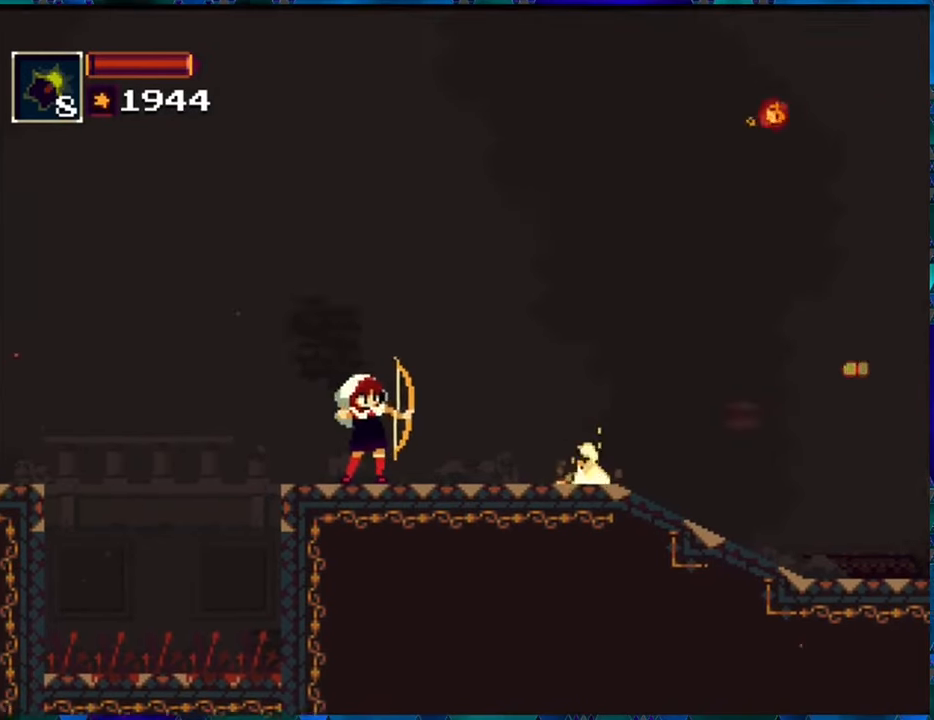
{"buttons": ["B"], "left_stick": "center", "right_stick": "center", "events": [[450, "B", "down"]]}
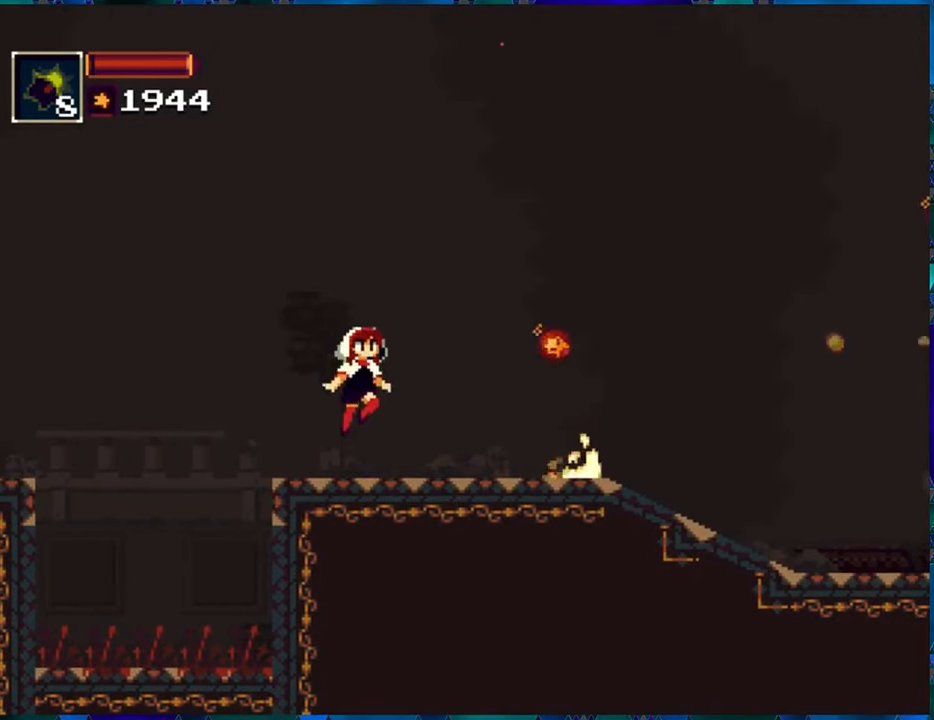
{"buttons": ["B", "DPAD_RIGHT"], "left_stick": "center", "right_stick": "center", "events": [[167, "DPAD_RIGHT", "down"], [267, "B", "up"], [367, "B", "down"]]}
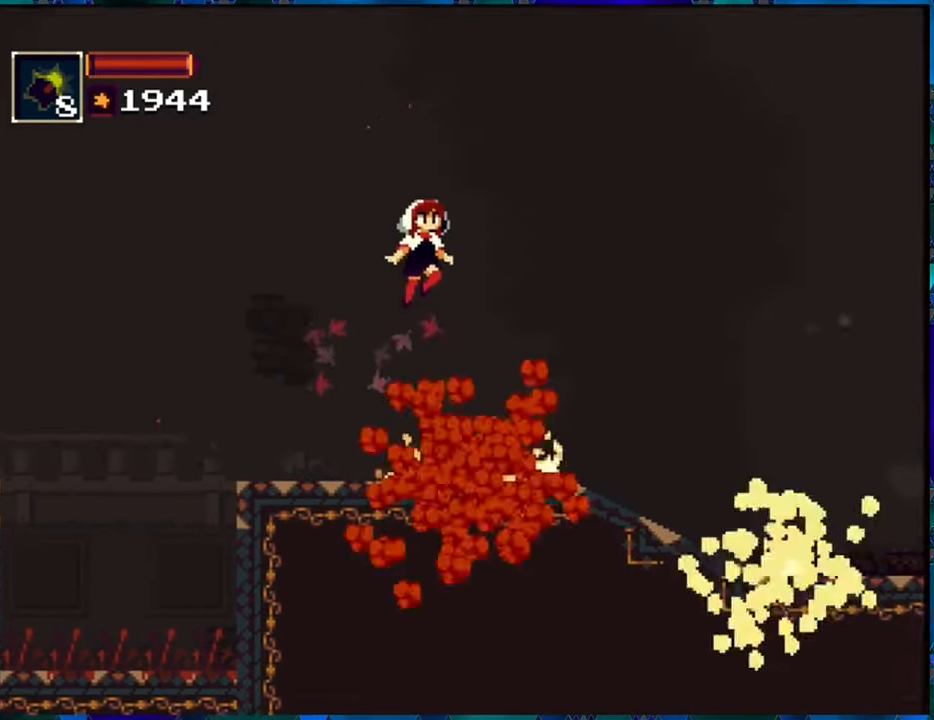
{"buttons": [], "left_stick": "center", "right_stick": "center", "events": [[250, "B", "up"], [484, "DPAD_RIGHT", "up"]]}
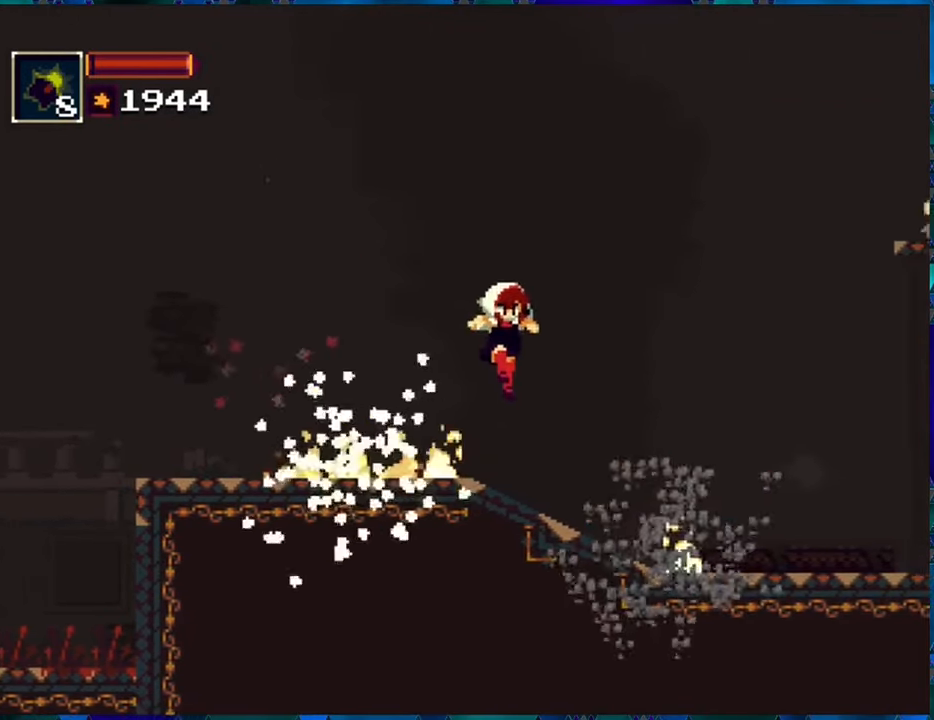
{"buttons": ["B", "DPAD_RIGHT"], "left_stick": "center", "right_stick": "center", "events": [[350, "B", "down"], [350, "DPAD_RIGHT", "down"]]}
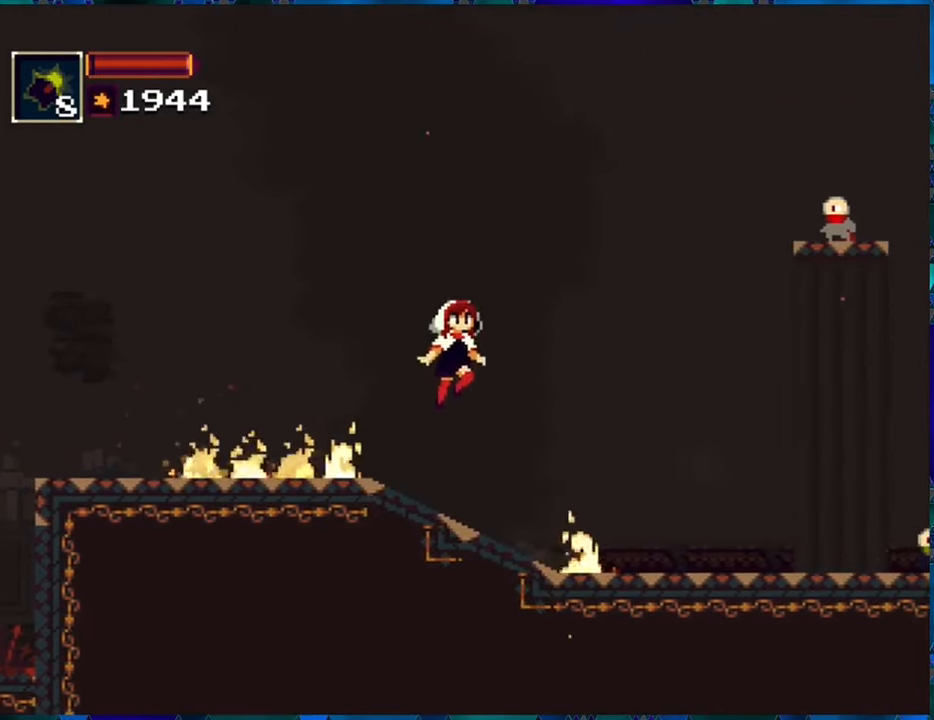
{"buttons": ["DPAD_RIGHT"], "left_stick": "center", "right_stick": "center", "events": [[84, "B", "up"], [384, "B", "down"], [450, "B", "up"]]}
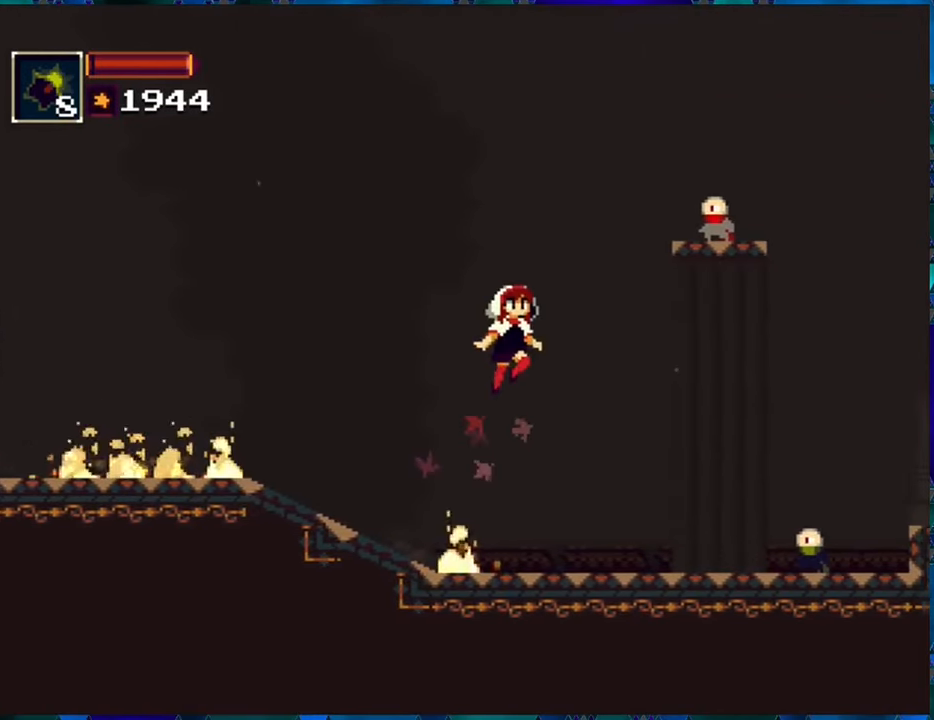
{"buttons": ["Y"], "left_stick": "center", "right_stick": "center", "events": [[300, "Y", "down"], [400, "Y", "up"], [484, "DPAD_RIGHT", "up"], [484, "Y", "down"]]}
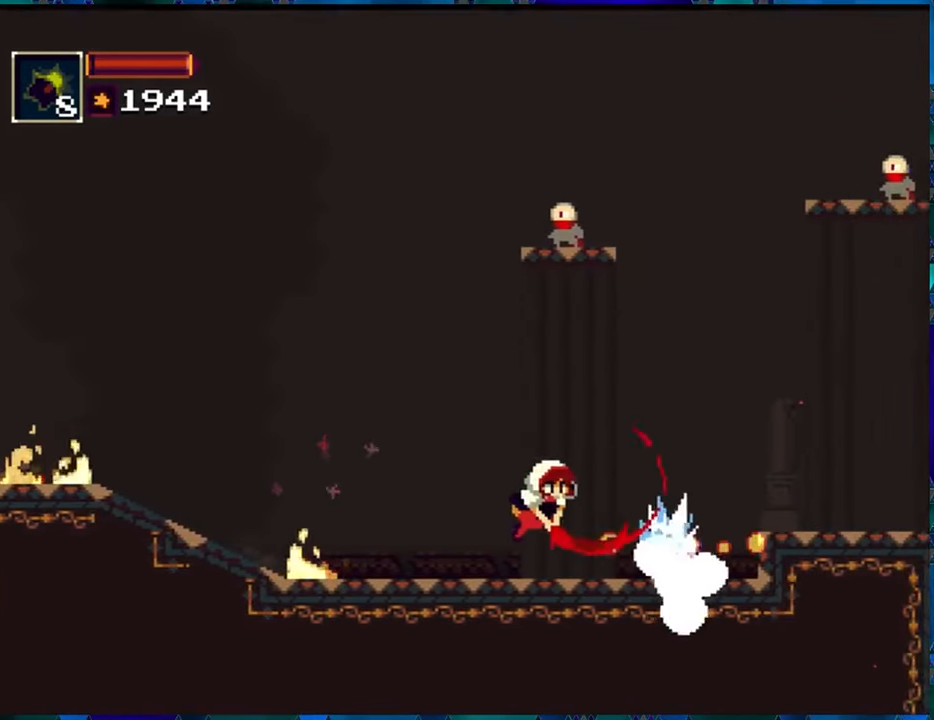
{"buttons": ["Y"], "left_stick": "center", "right_stick": "center", "events": [[50, "Y", "up"], [134, "Y", "down"], [167, "Y", "up"], [267, "Y", "down"], [334, "Y", "up"], [434, "Y", "down"]]}
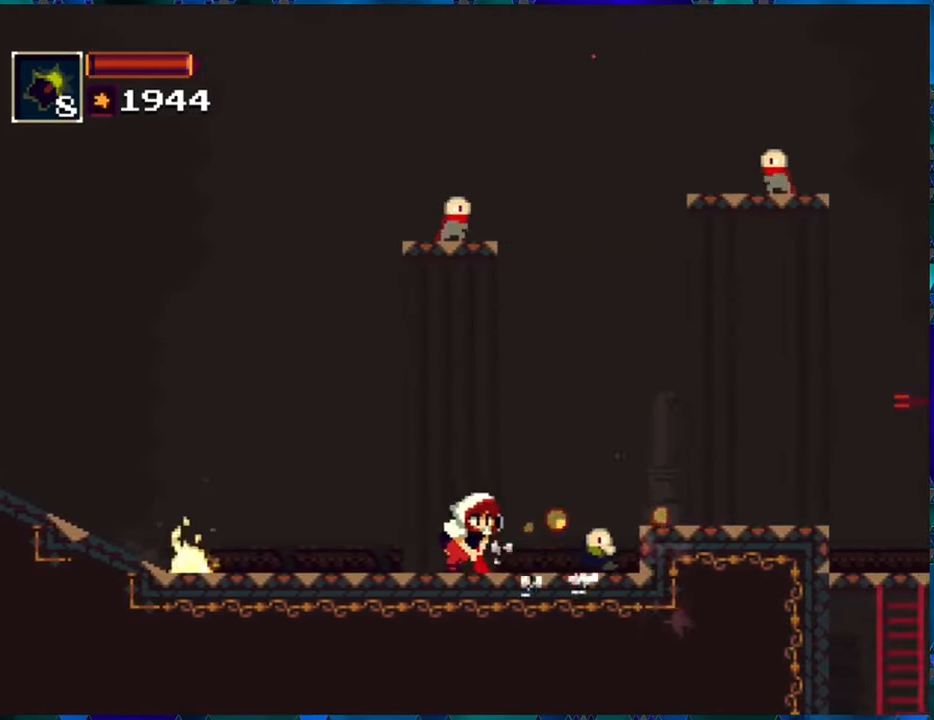
{"buttons": [], "left_stick": "center", "right_stick": "center", "events": [[17, "Y", "up"], [84, "Y", "down"], [166, "Y", "up"], [250, "Y", "down"], [316, "Y", "up"], [400, "Y", "down"], [466, "Y", "up"]]}
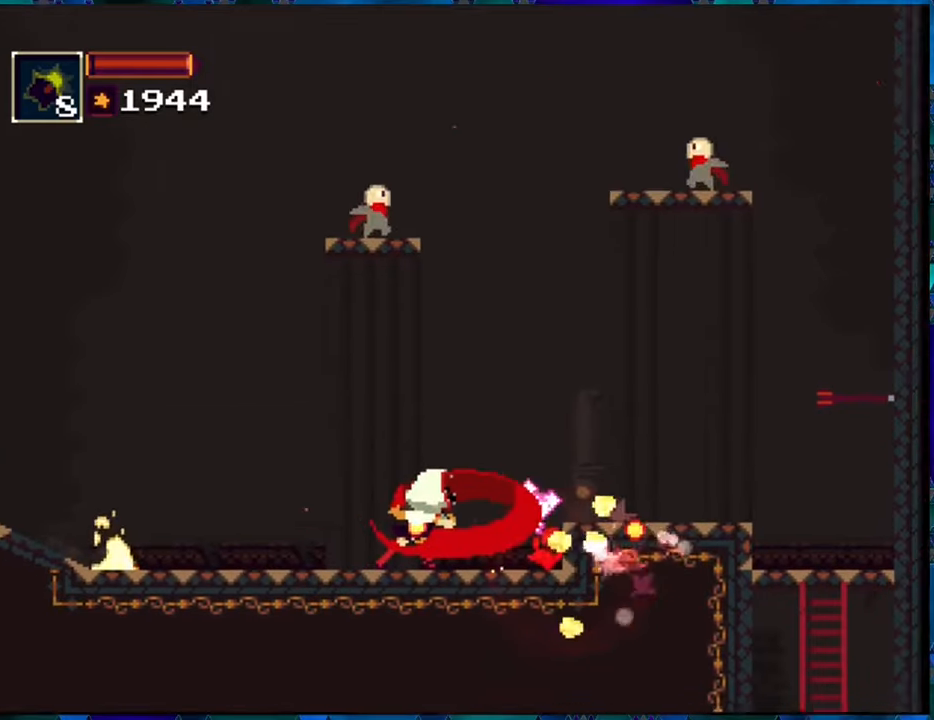
{"buttons": [], "left_stick": "center", "right_stick": "center", "events": []}
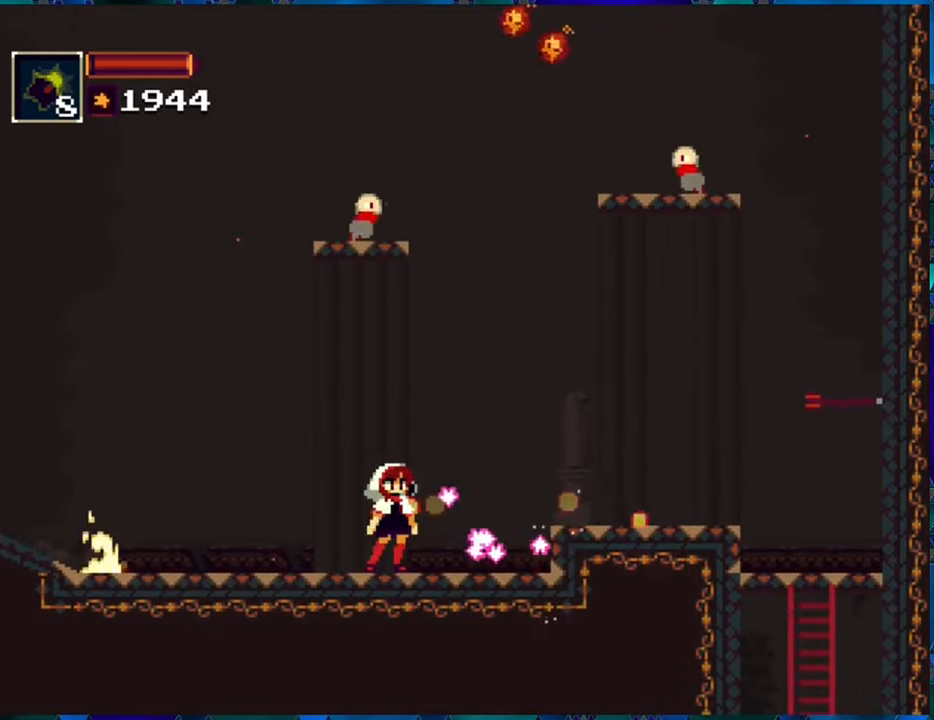
{"buttons": ["B", "DPAD_RIGHT"], "left_stick": "center", "right_stick": "center", "events": [[200, "DPAD_RIGHT", "down"], [483, "B", "down"]]}
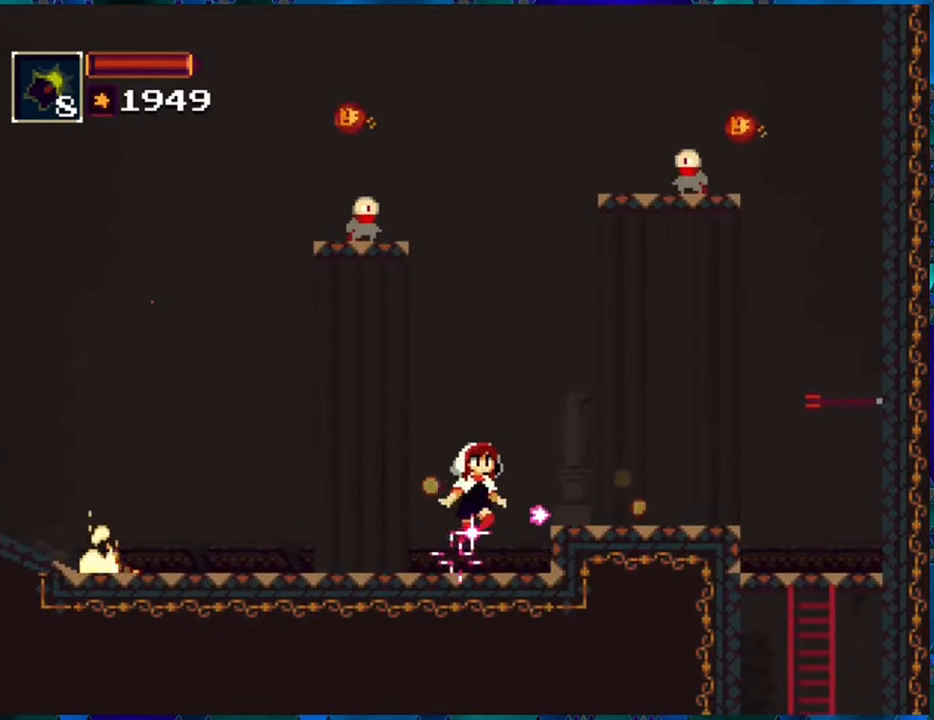
{"buttons": [], "left_stick": "center", "right_stick": "center", "events": [[133, "B", "up"], [416, "DPAD_RIGHT", "up"]]}
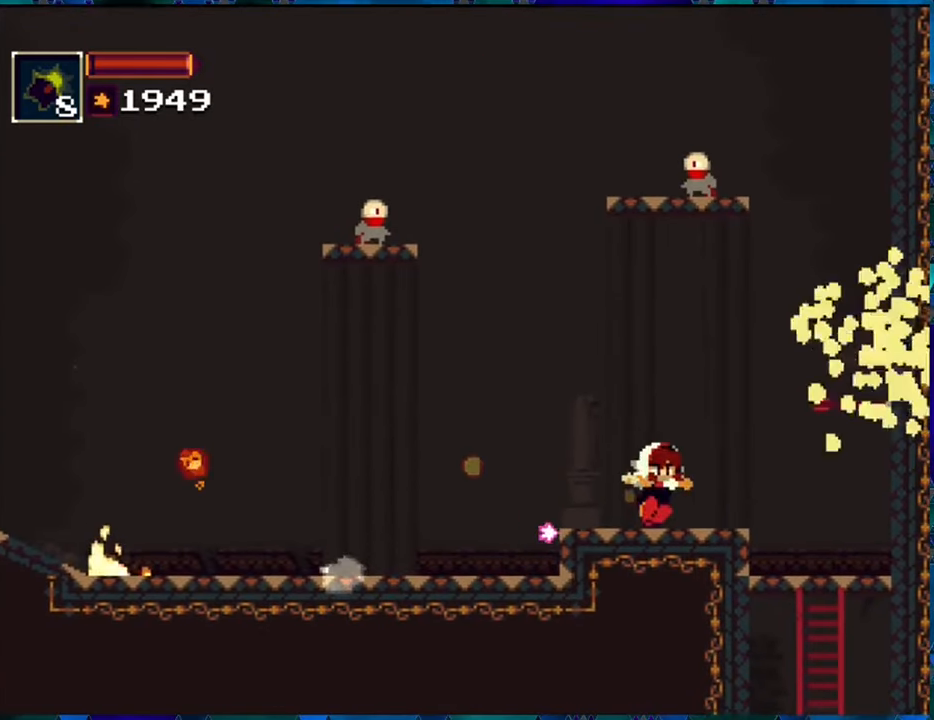
{"buttons": ["DPAD_RIGHT"], "left_stick": "center", "right_stick": "center", "events": [[250, "DPAD_RIGHT", "down"]]}
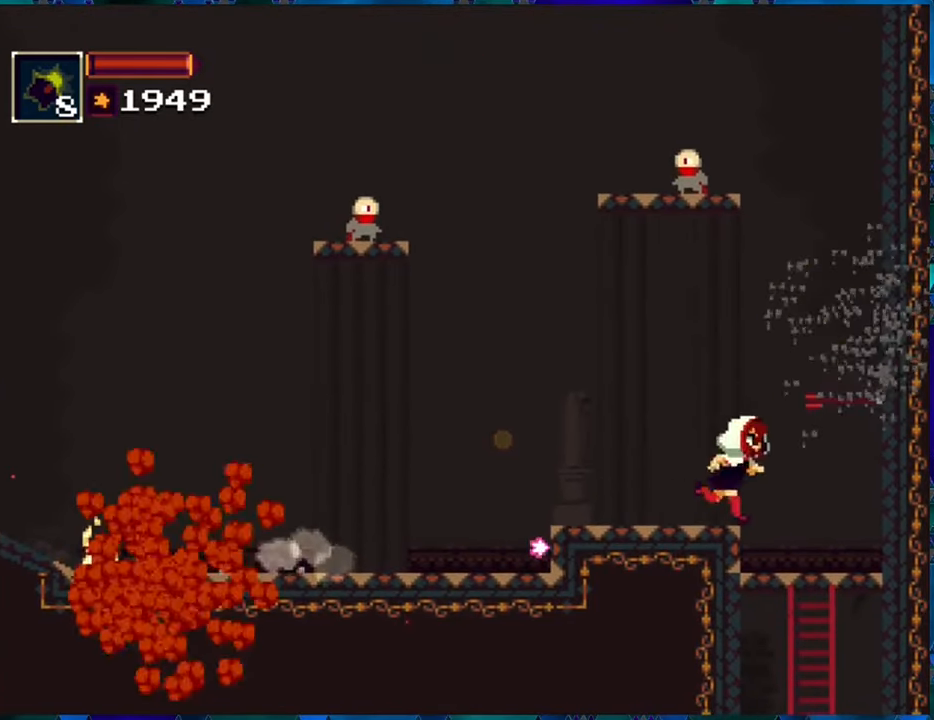
{"buttons": ["DPAD_DOWN"], "left_stick": "center", "right_stick": "center", "events": [[200, "DPAD_DOWN", "down"], [233, "DPAD_RIGHT", "up"]]}
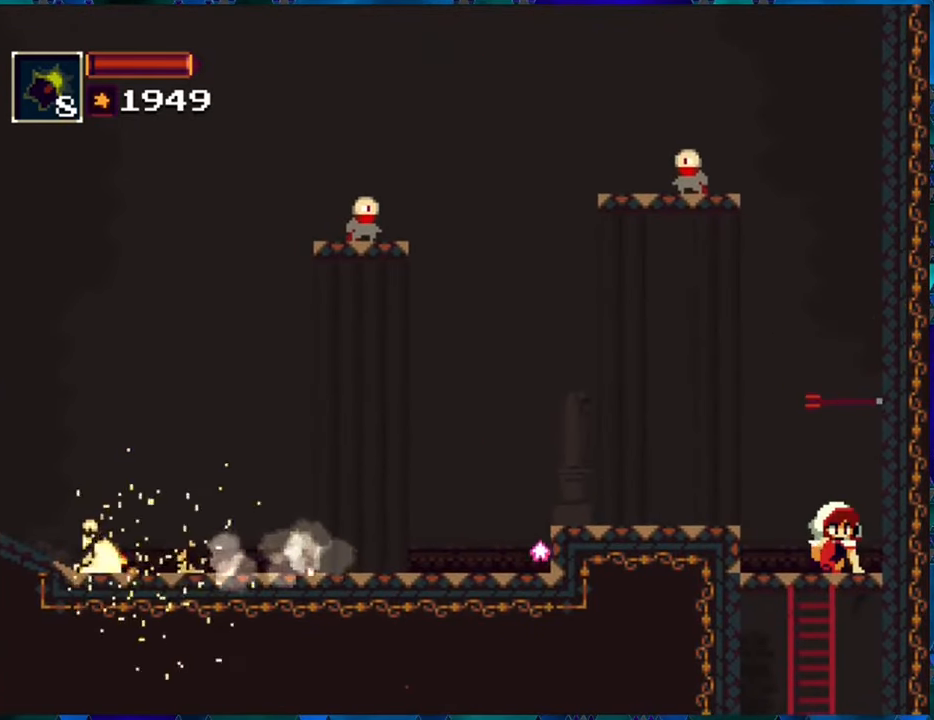
{"buttons": ["DPAD_DOWN"], "left_stick": "center", "right_stick": "center", "events": [[350, "B", "down"], [433, "B", "up"]]}
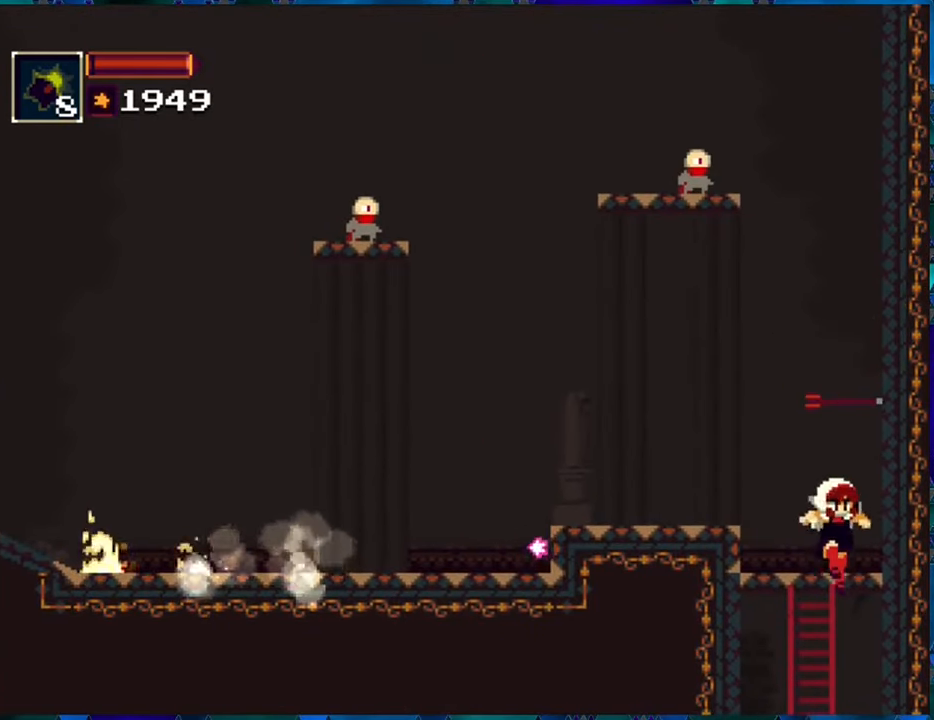
{"buttons": [], "left_stick": "center", "right_stick": "center", "events": [[200, "DPAD_DOWN", "up"]]}
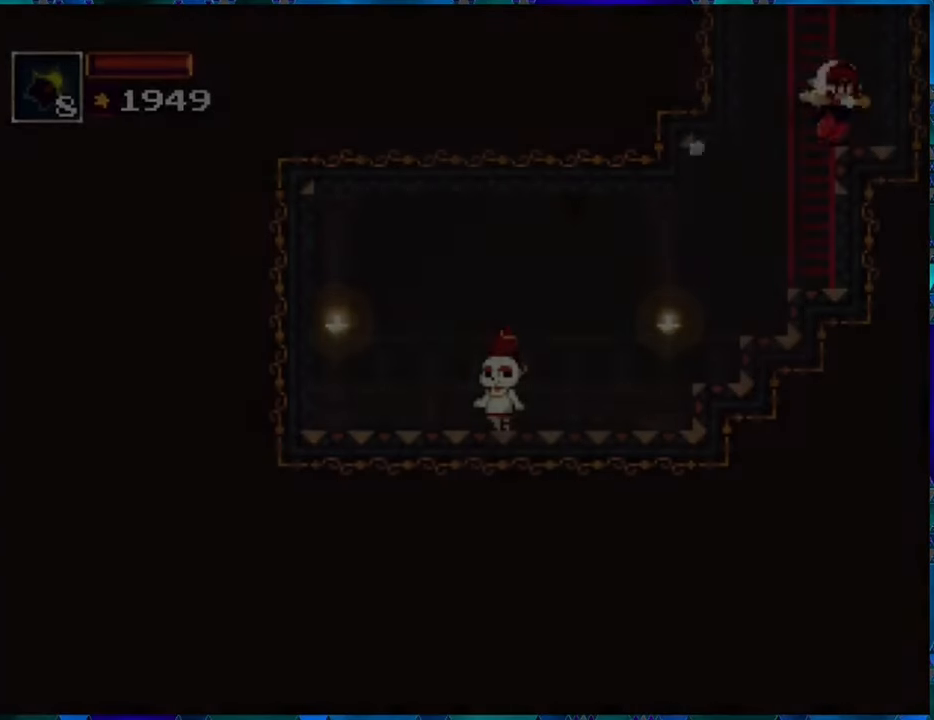
{"buttons": ["DPAD_LEFT"], "left_stick": "center", "right_stick": "center", "events": [[350, "DPAD_LEFT", "down"]]}
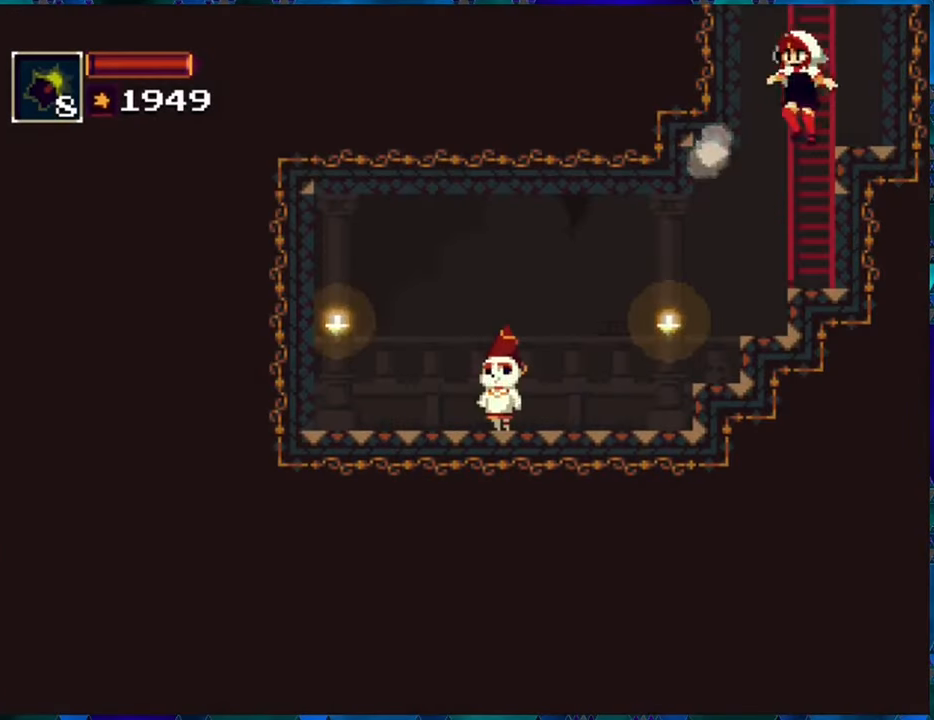
{"buttons": ["DPAD_LEFT"], "left_stick": "center", "right_stick": "center", "events": []}
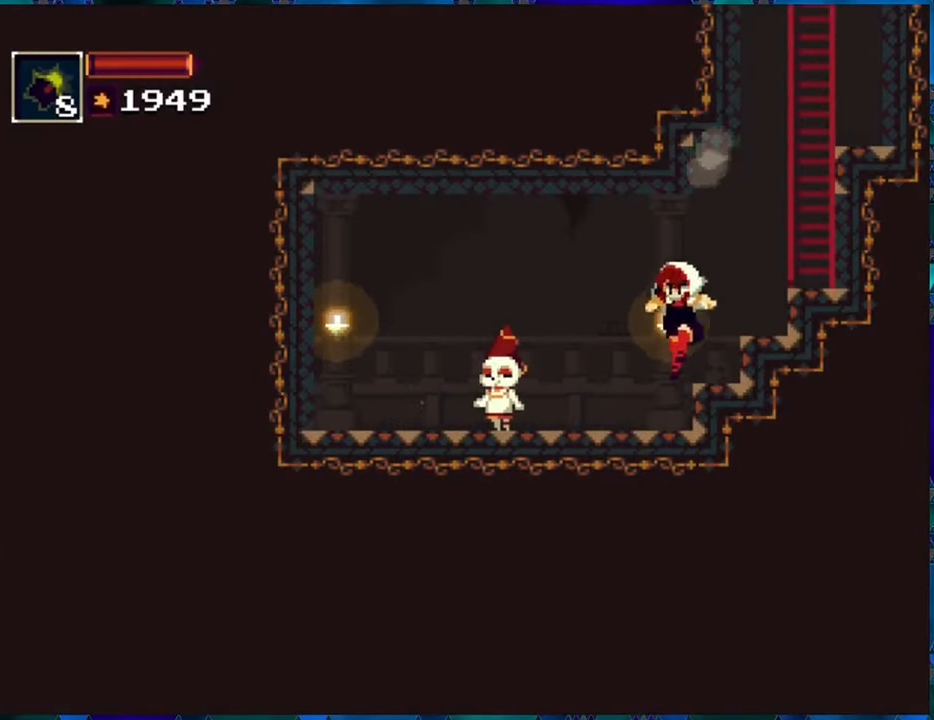
{"buttons": [], "left_stick": "center", "right_stick": "center", "events": [[400, "DPAD_LEFT", "up"]]}
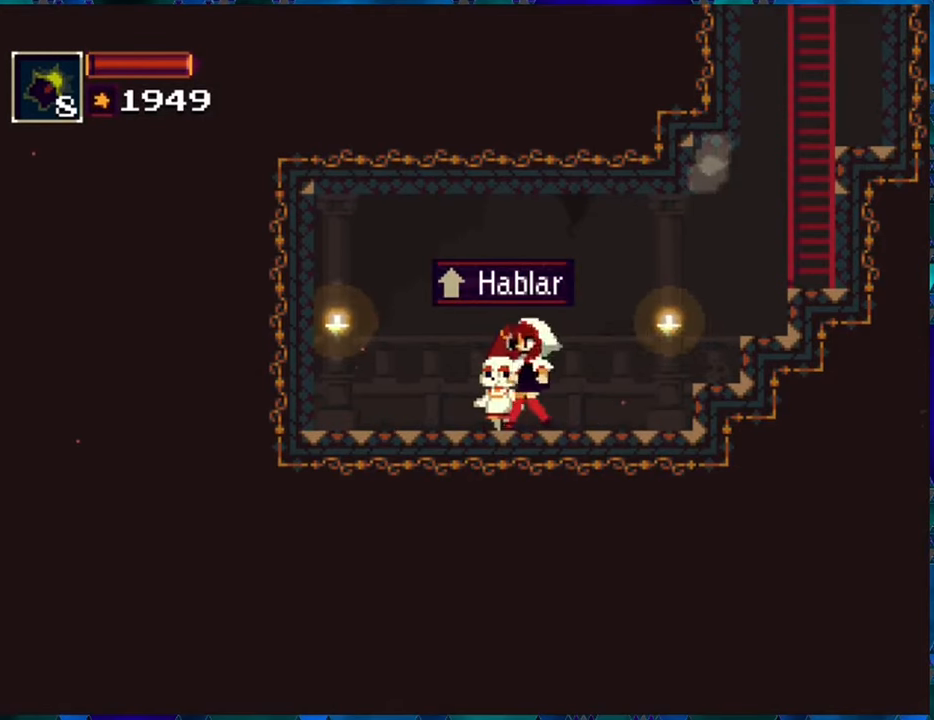
{"buttons": ["DPAD_UP"], "left_stick": "center", "right_stick": "center", "events": [[467, "DPAD_UP", "down"]]}
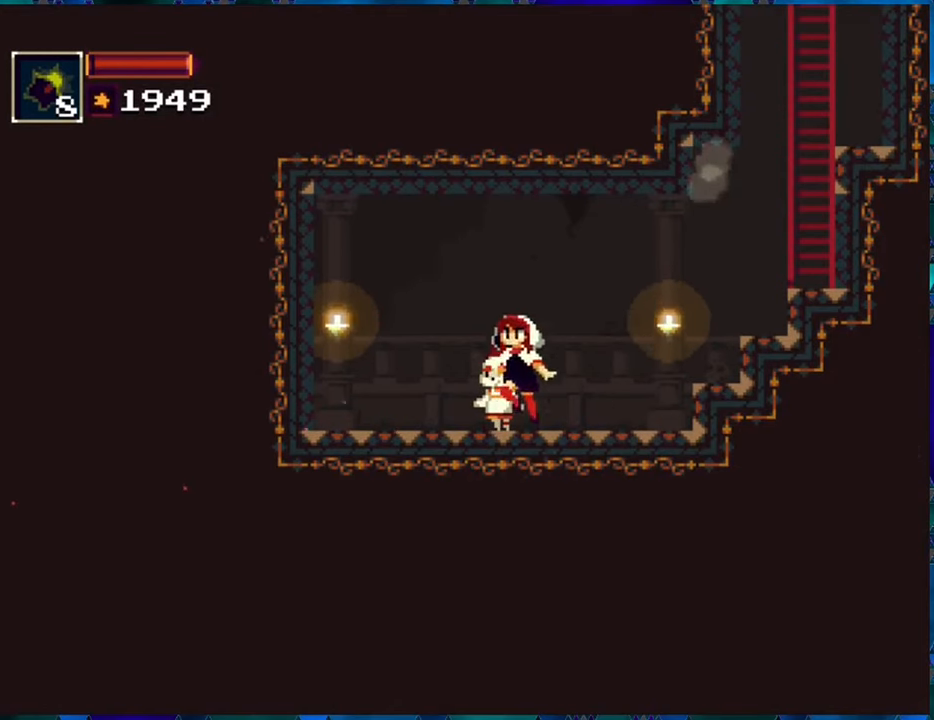
{"buttons": [], "left_stick": "center", "right_stick": "center", "events": [[100, "DPAD_UP", "up"]]}
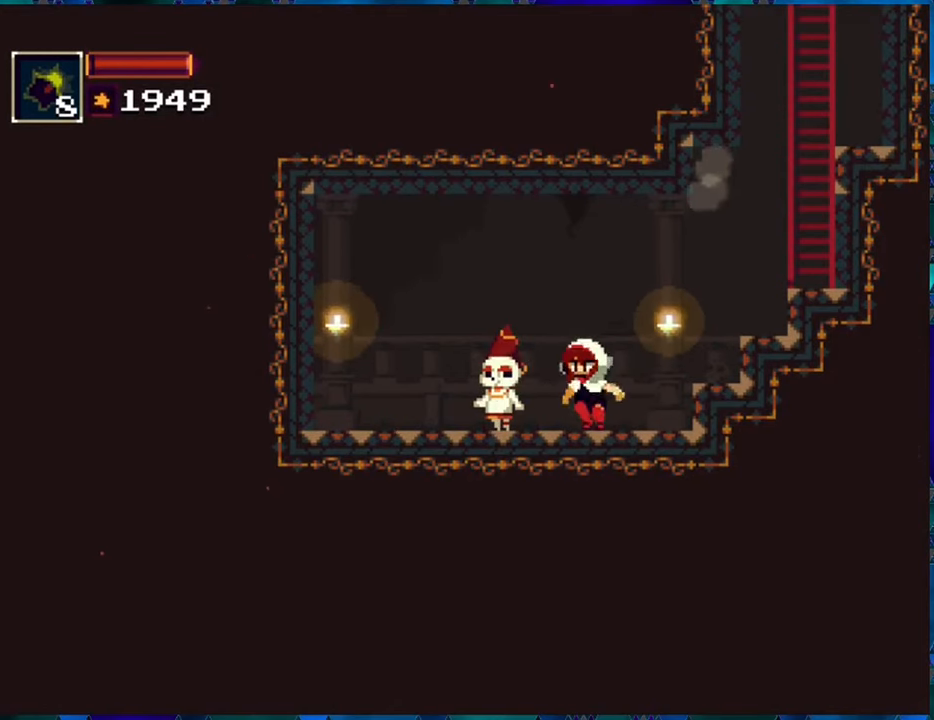
{"buttons": [], "left_stick": "center", "right_stick": "center", "events": []}
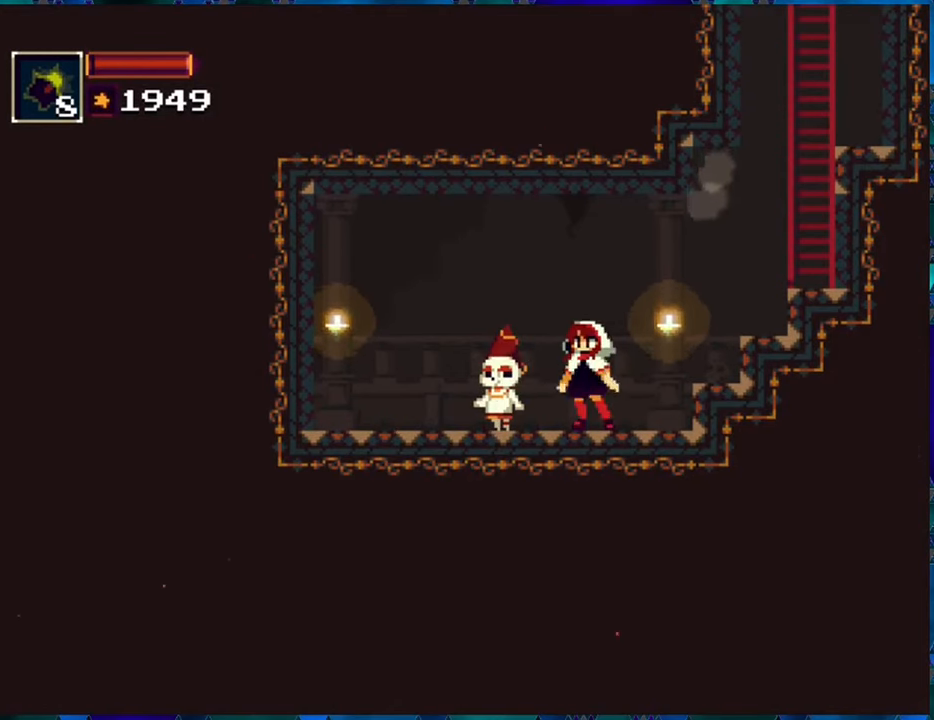
{"buttons": [], "left_stick": "center", "right_stick": "center", "events": []}
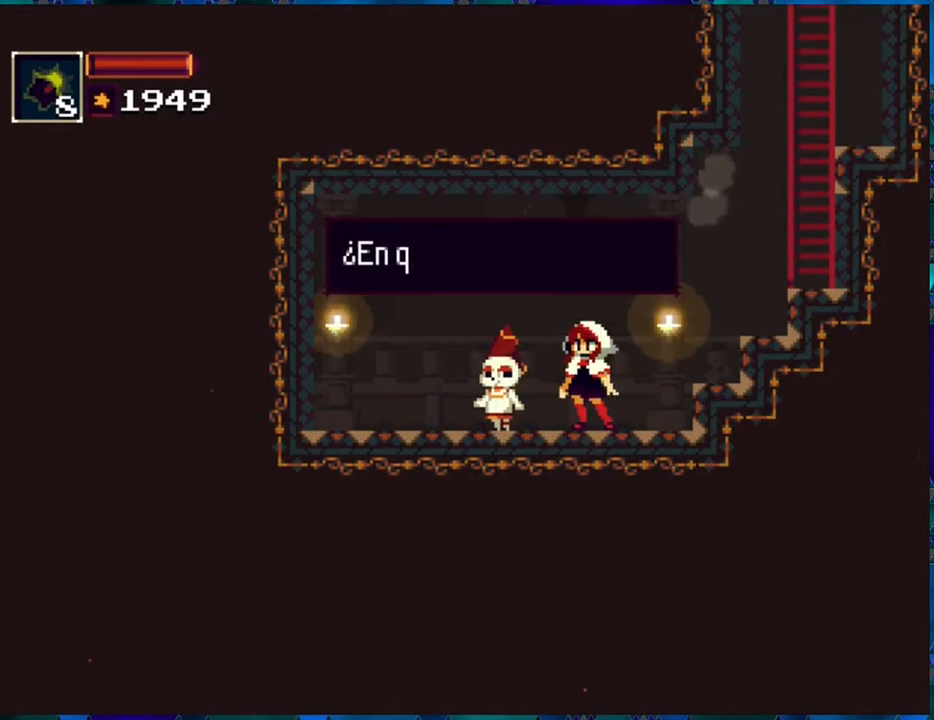
{"buttons": [], "left_stick": "center", "right_stick": "center", "events": []}
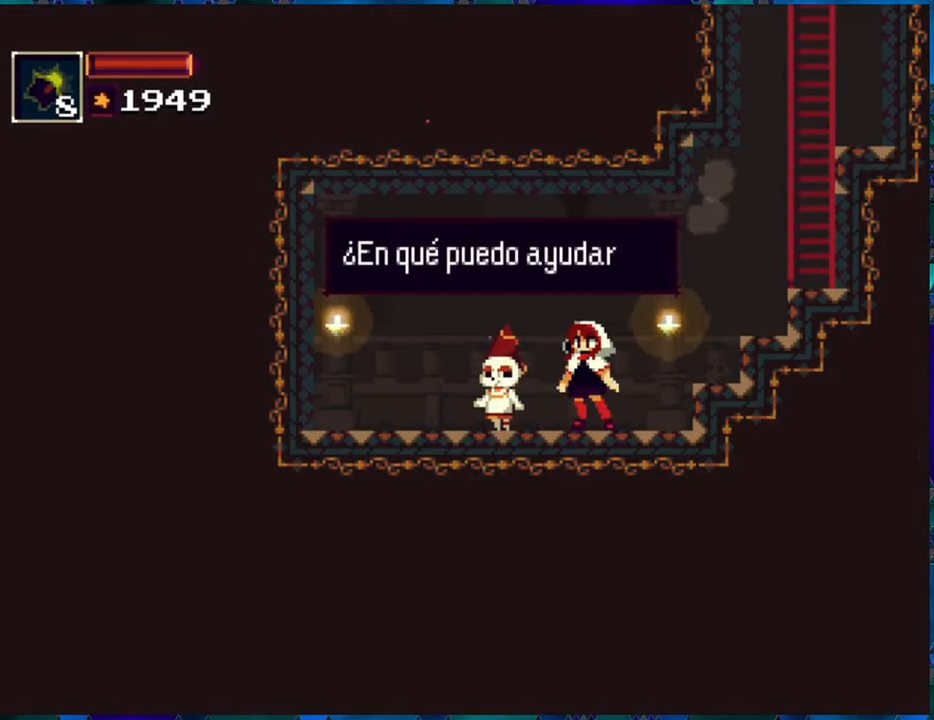
{"buttons": [], "left_stick": "center", "right_stick": "center", "events": []}
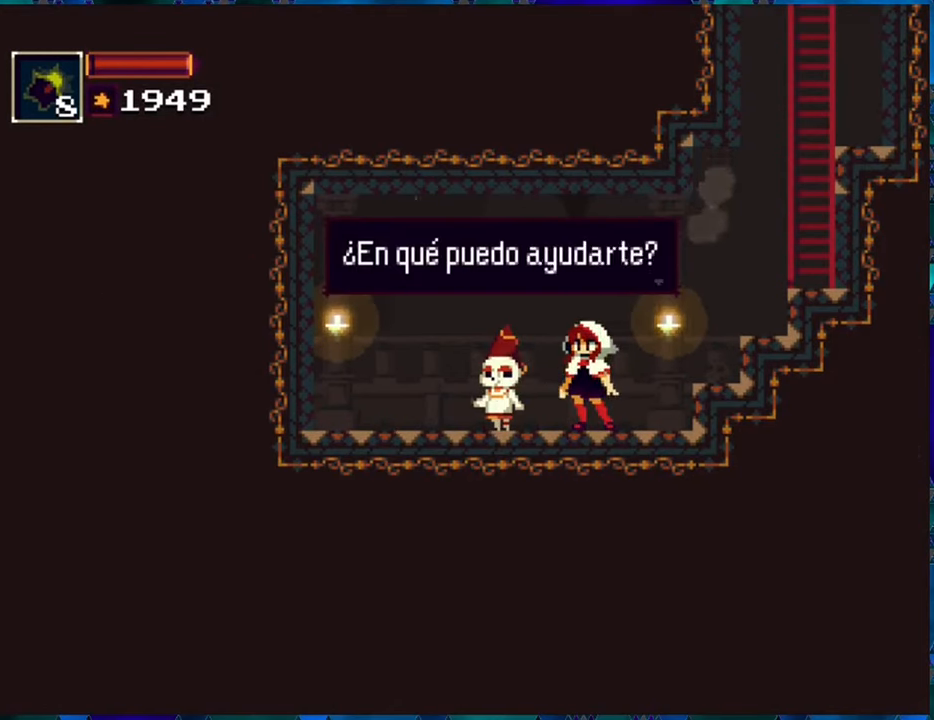
{"buttons": [], "left_stick": "center", "right_stick": "center", "events": [[83, "B", "down"], [200, "B", "up"]]}